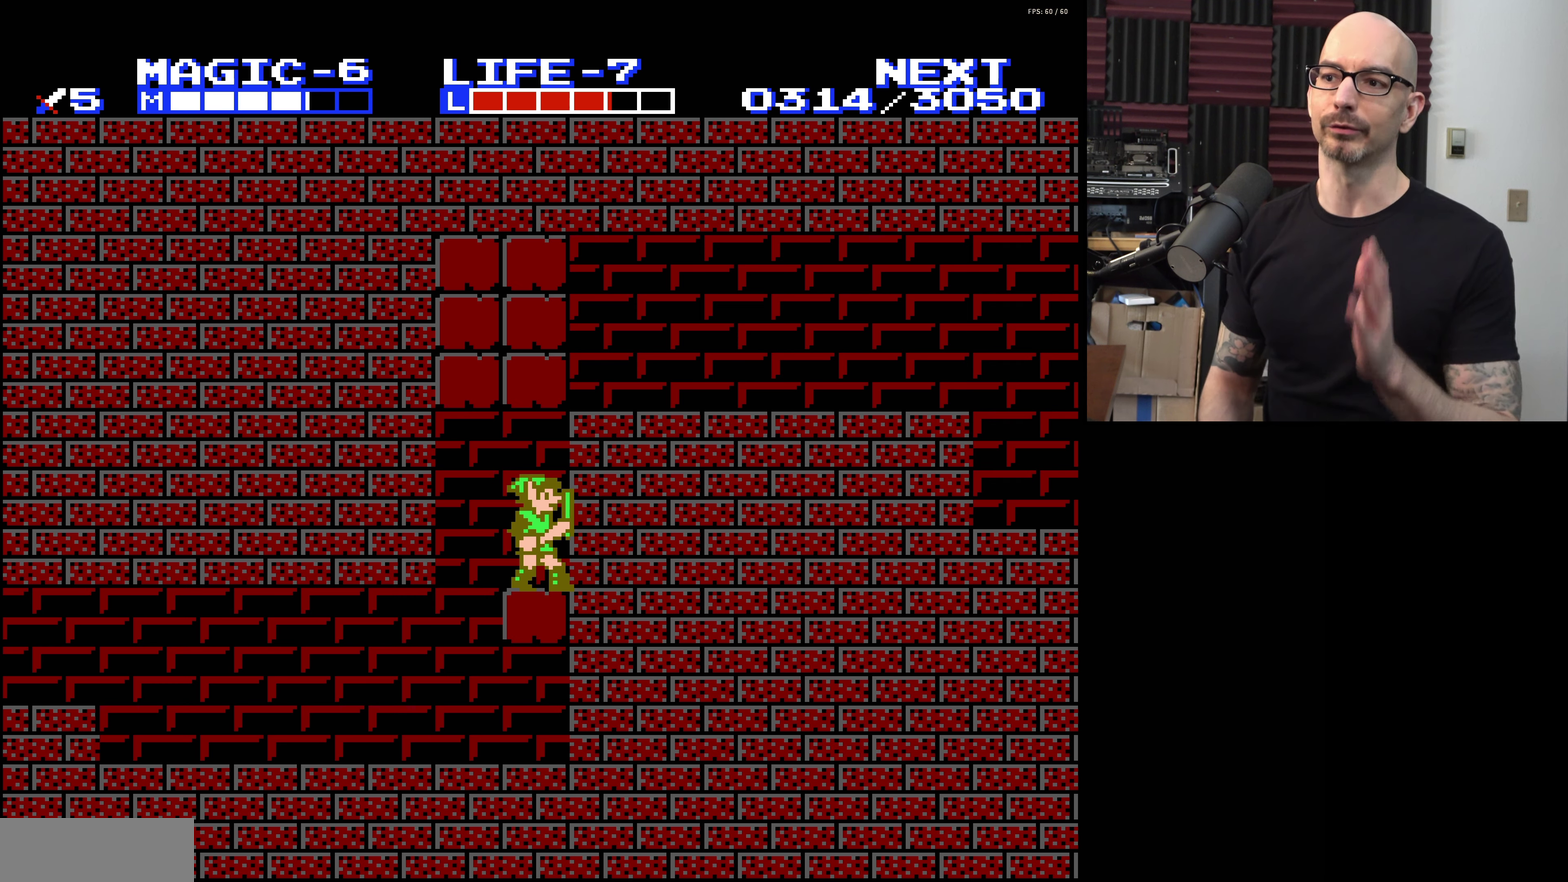
Gameplay with a controller (Nintendo layout); each line is a JSON object with the inputs held at the frame after it (dt_ms = milliseconds from this image to that frame). "events" lists button and stick changes between this image and that frame as [ms after this image, input, new state], when the widget could be followed in between. Not read: L3 R3.
{"dt_ms": 600, "buttons": ["DPAD_LEFT"], "events": [[500, "DPAD_LEFT", "down"]]}
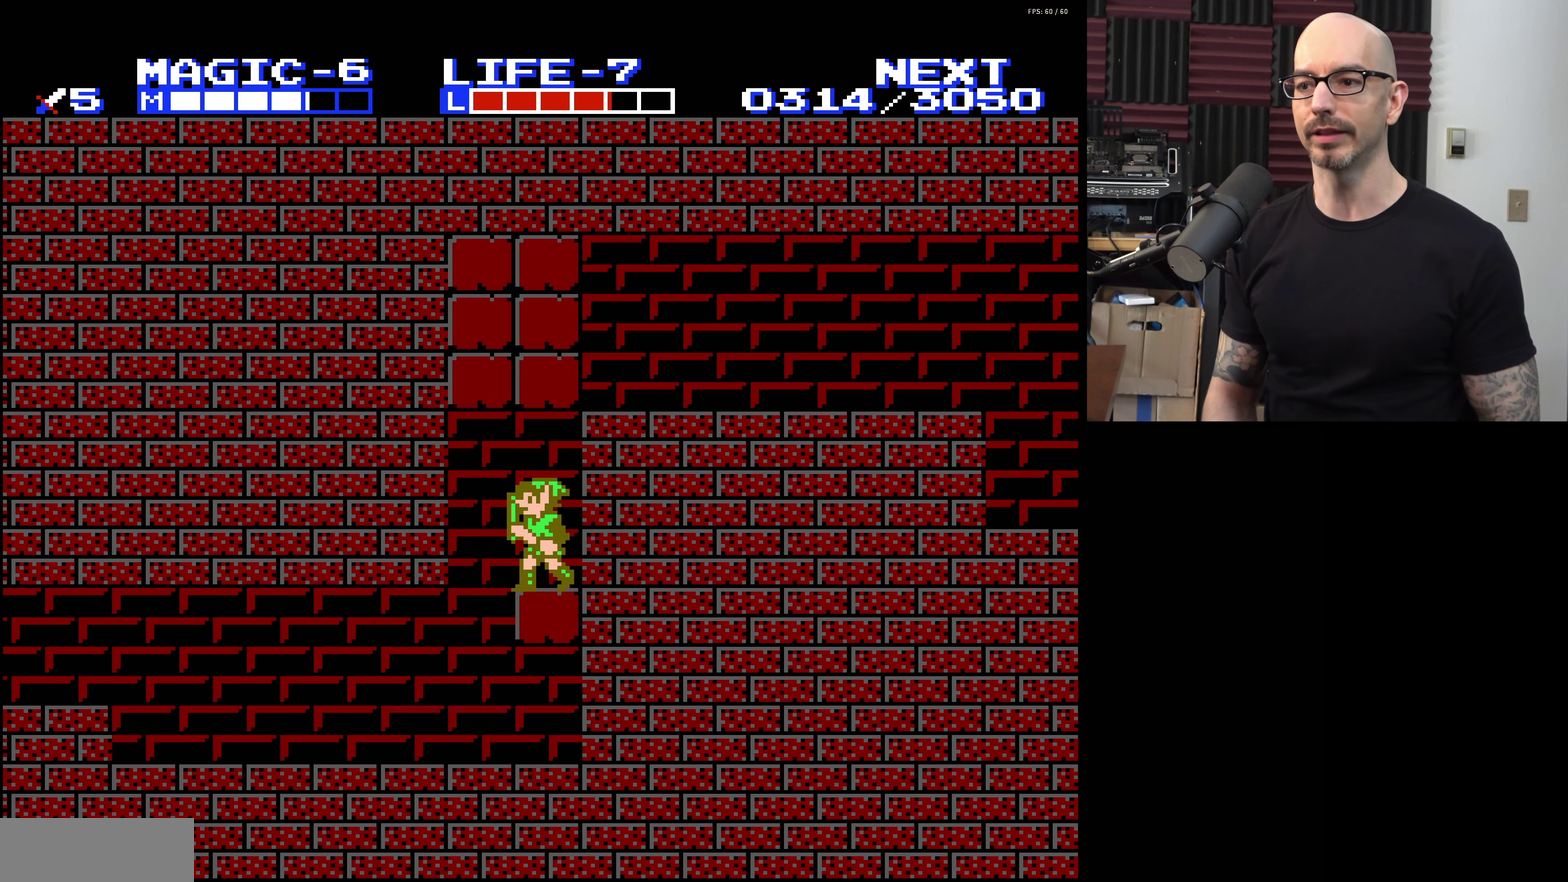
{"dt_ms": 200, "buttons": [], "events": [[134, "DPAD_LEFT", "up"]]}
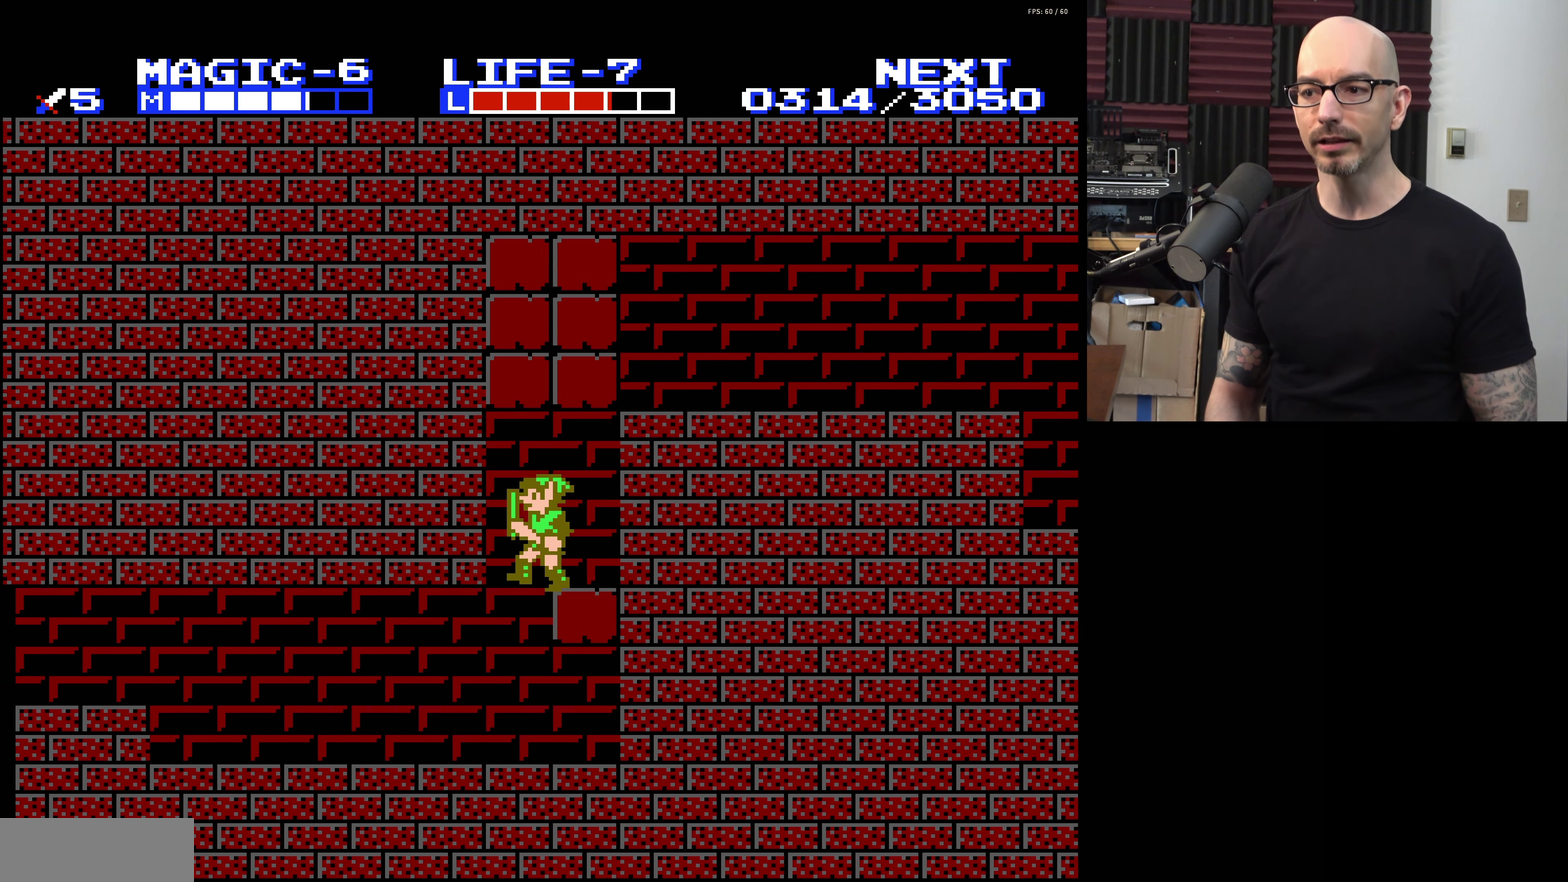
{"dt_ms": 200, "buttons": ["DPAD_RIGHT"], "events": [[50, "DPAD_RIGHT", "down"]]}
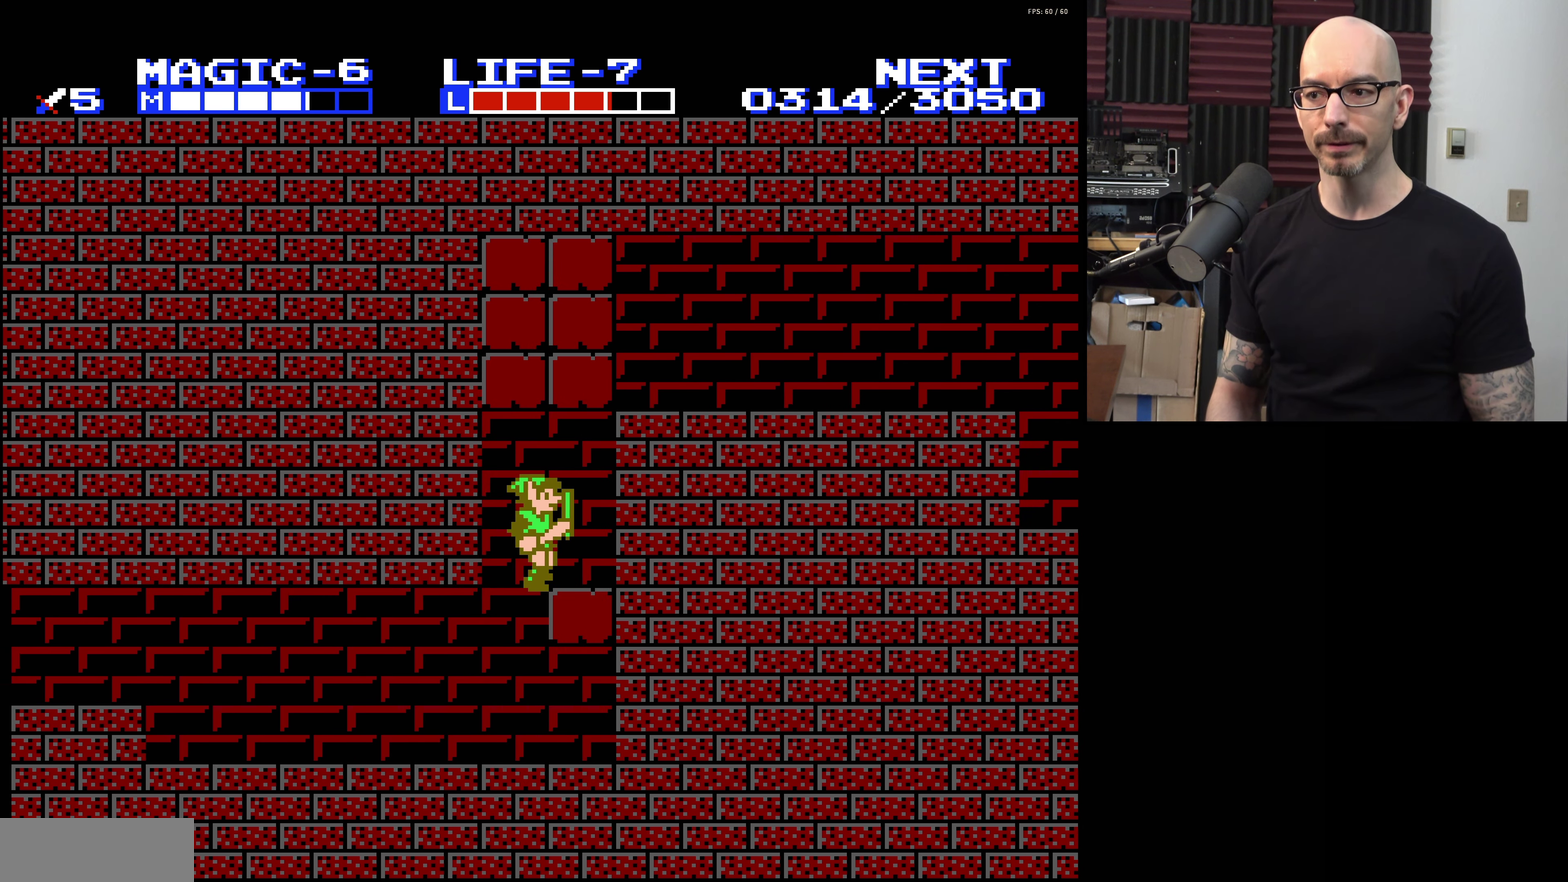
{"dt_ms": 200, "buttons": ["DPAD_LEFT"], "events": [[17, "DPAD_RIGHT", "up"], [134, "DPAD_LEFT", "down"]]}
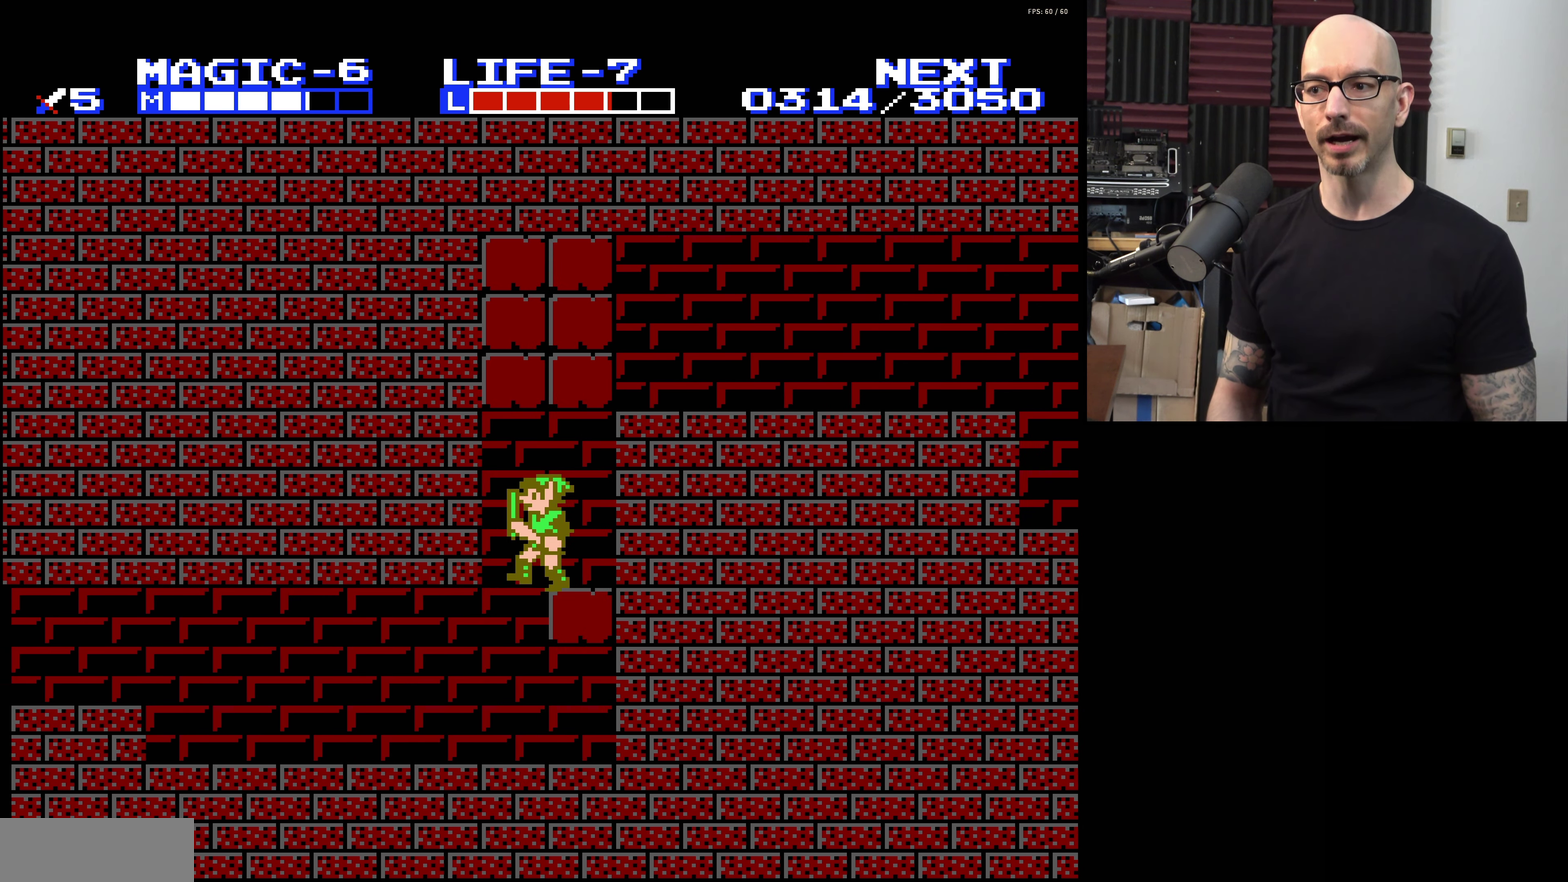
{"dt_ms": 300, "buttons": ["DPAD_RIGHT"], "events": [[184, "DPAD_LEFT", "up"], [284, "DPAD_RIGHT", "down"]]}
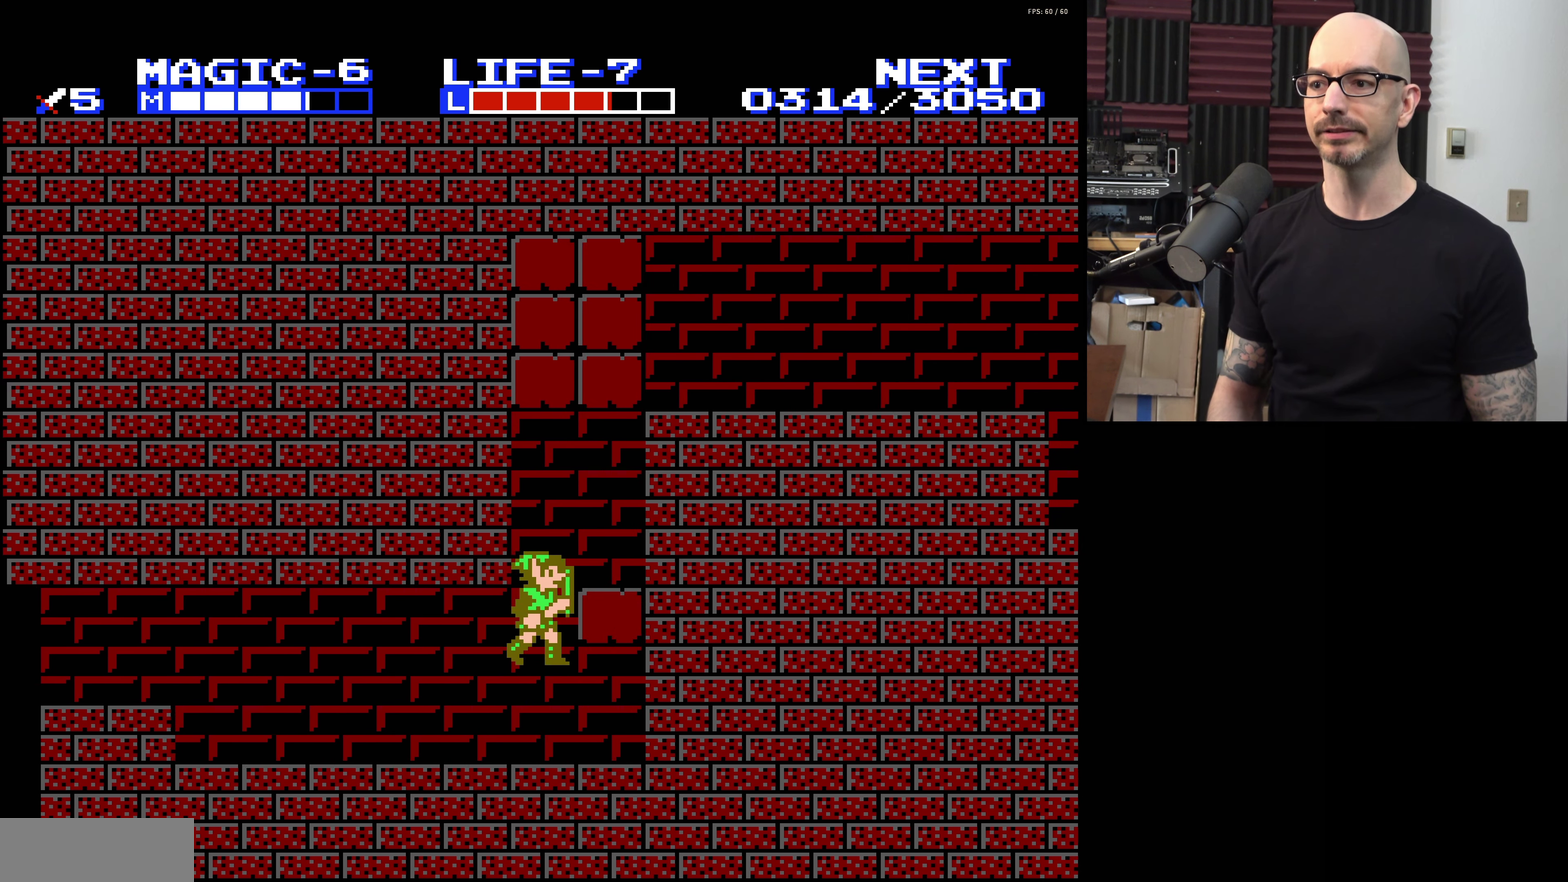
{"dt_ms": 200, "buttons": [], "events": [[150, "DPAD_RIGHT", "up"]]}
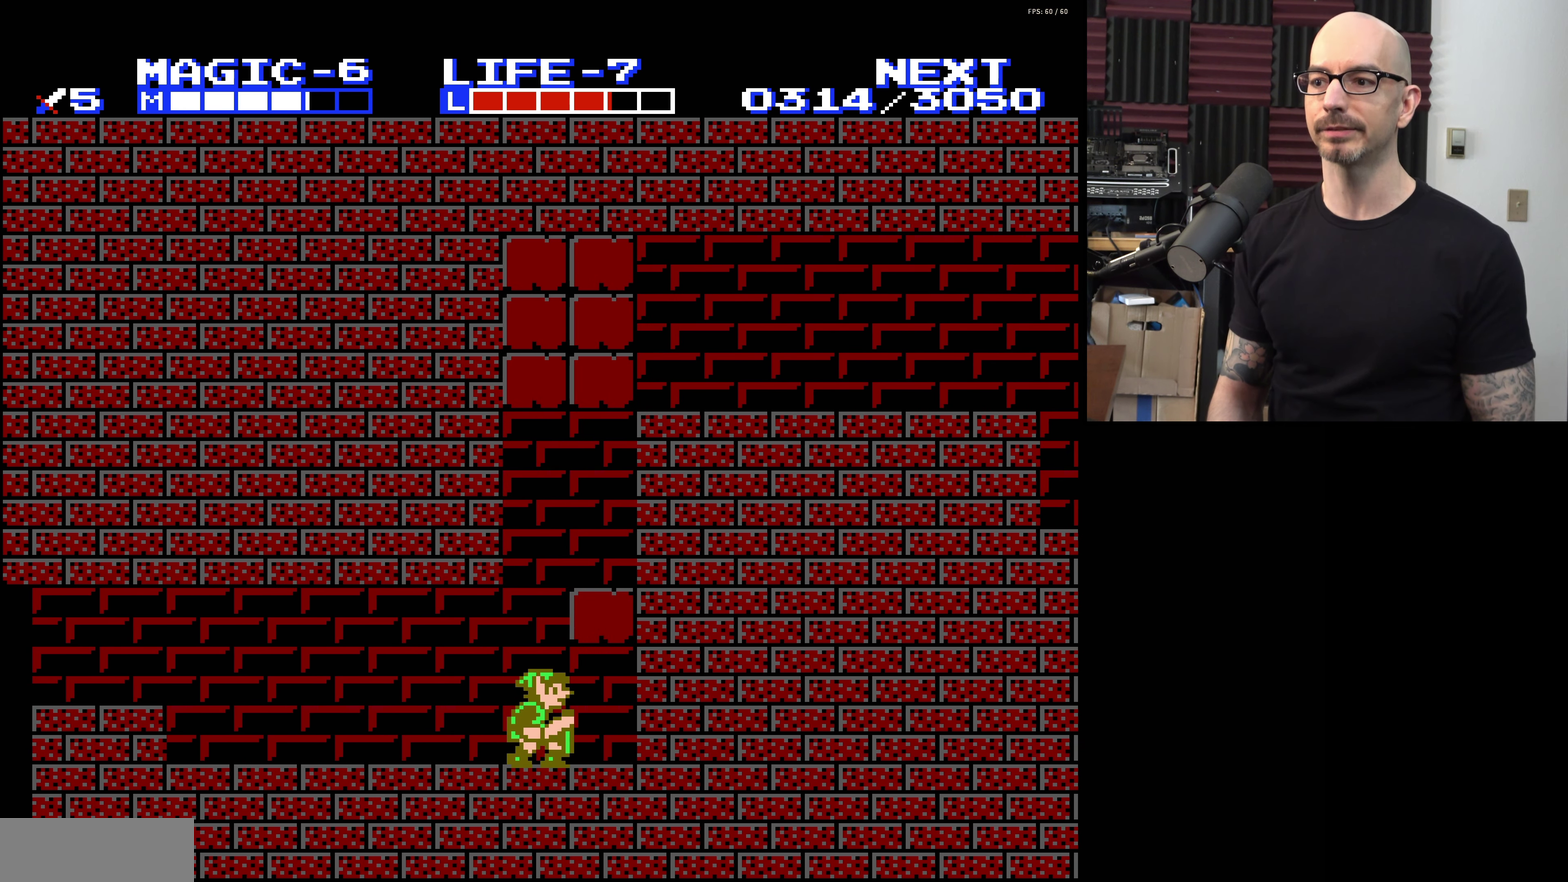
{"dt_ms": 500, "buttons": [], "events": [[350, "DPAD_RIGHT", "down"], [450, "DPAD_RIGHT", "up"]]}
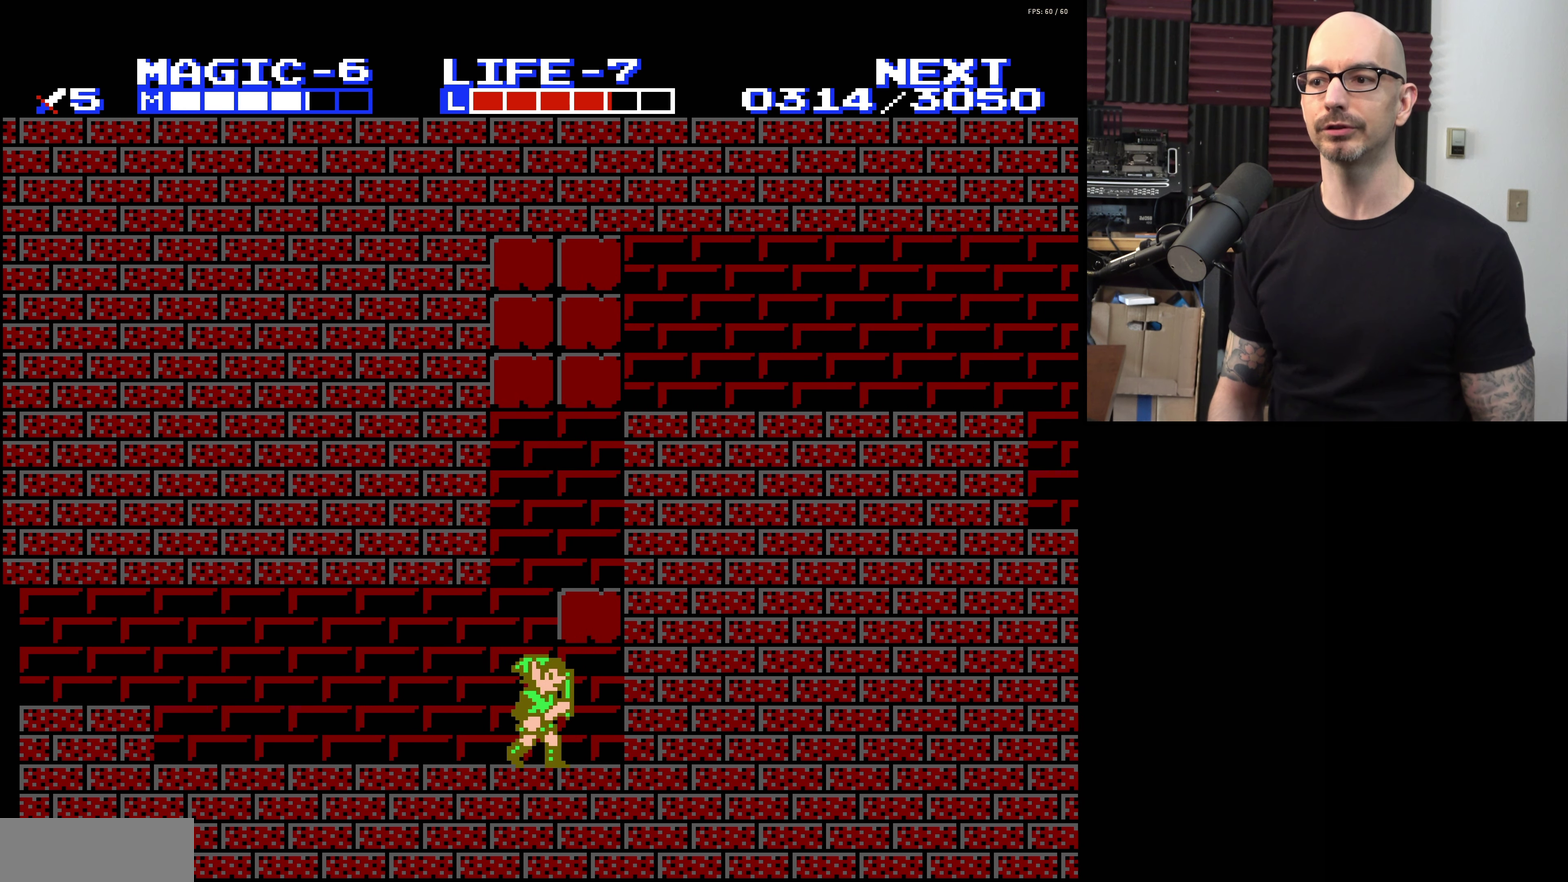
{"dt_ms": 500, "buttons": [], "events": [[67, "A", "down"], [417, "A", "up"]]}
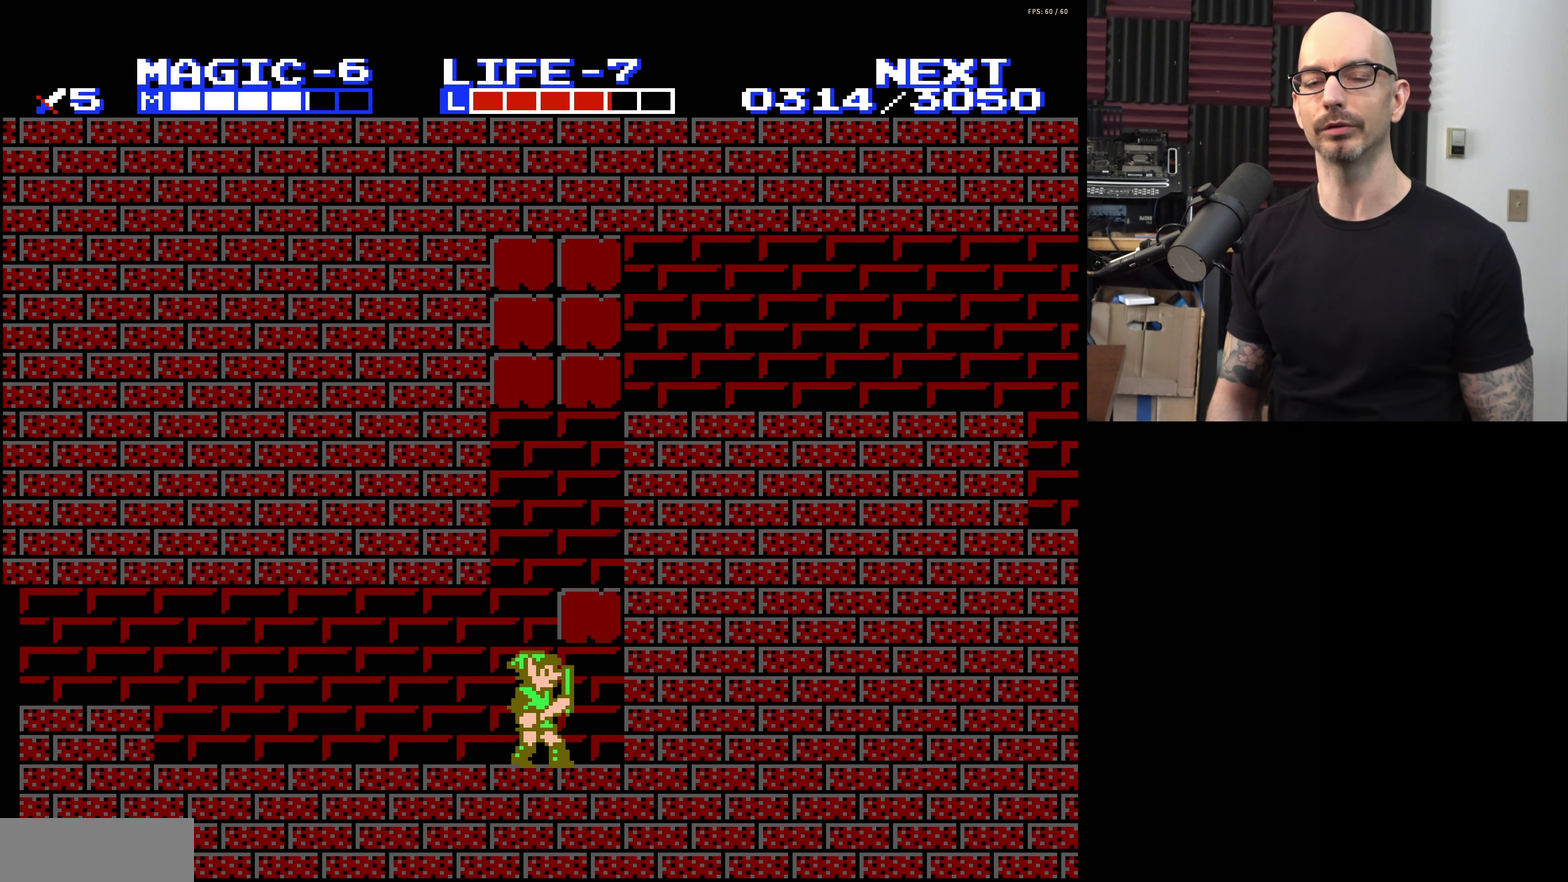
{"dt_ms": 300, "buttons": [], "events": []}
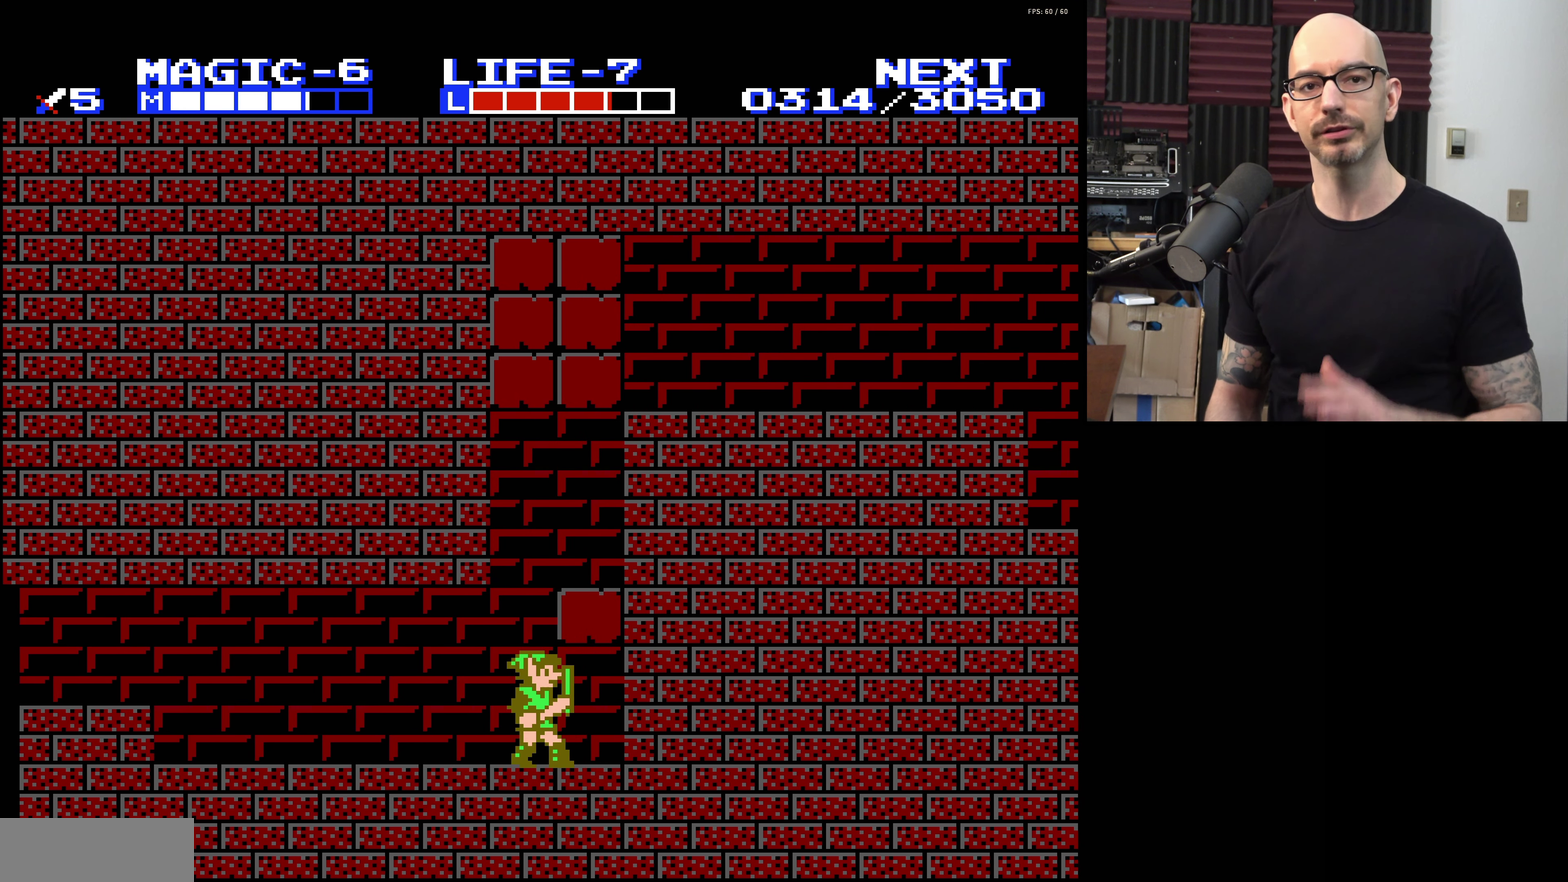
{"dt_ms": 500, "buttons": [], "events": []}
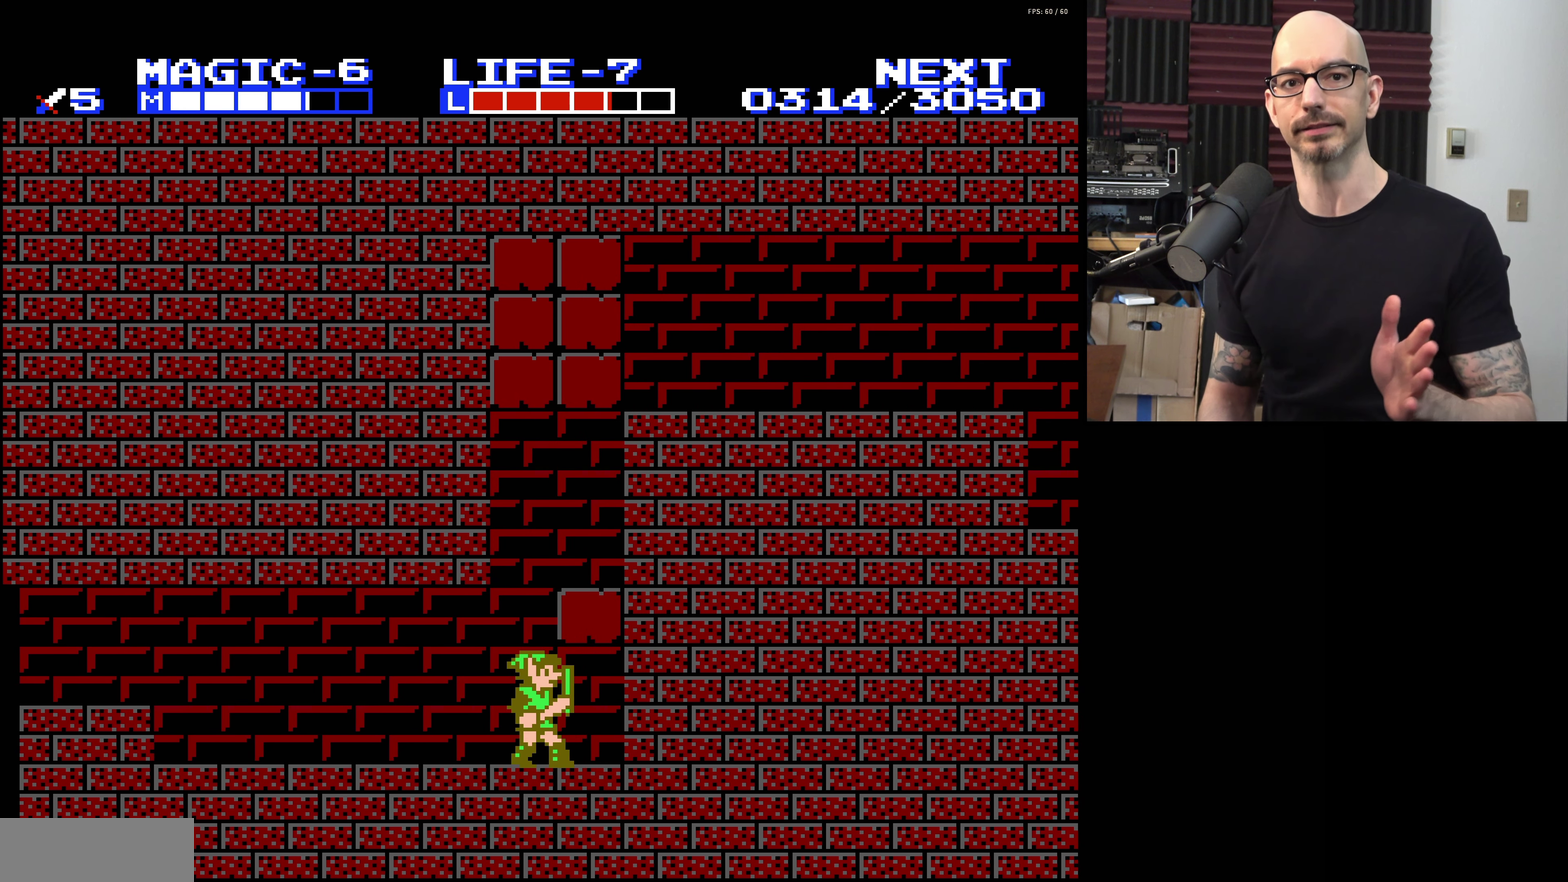
{"dt_ms": 500, "buttons": [], "events": []}
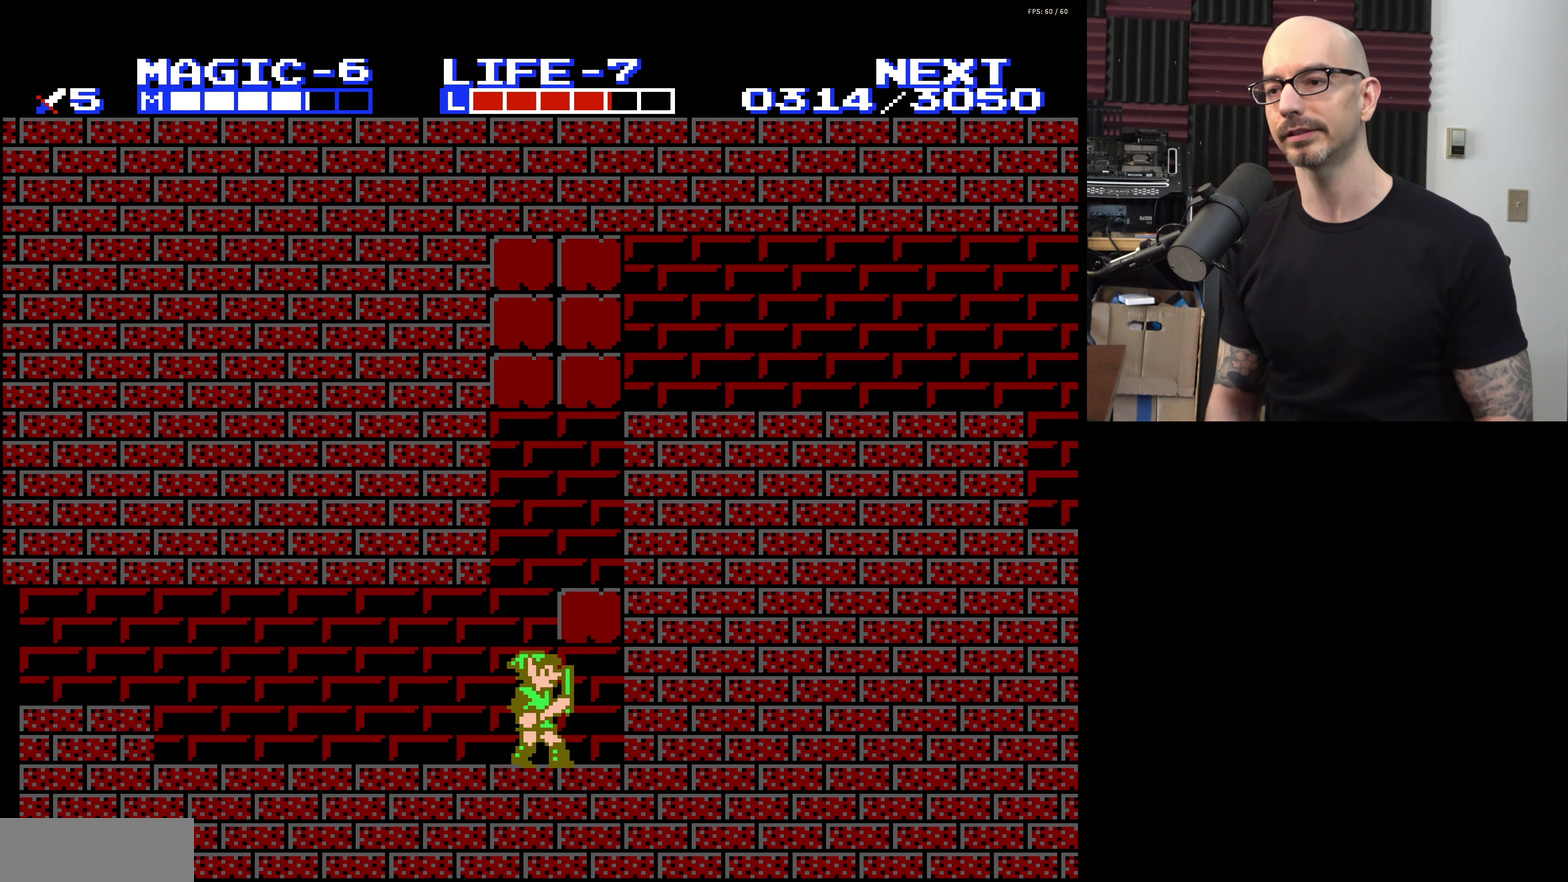
{"dt_ms": 500, "buttons": ["DPAD_LEFT"], "events": [[317, "DPAD_LEFT", "down"]]}
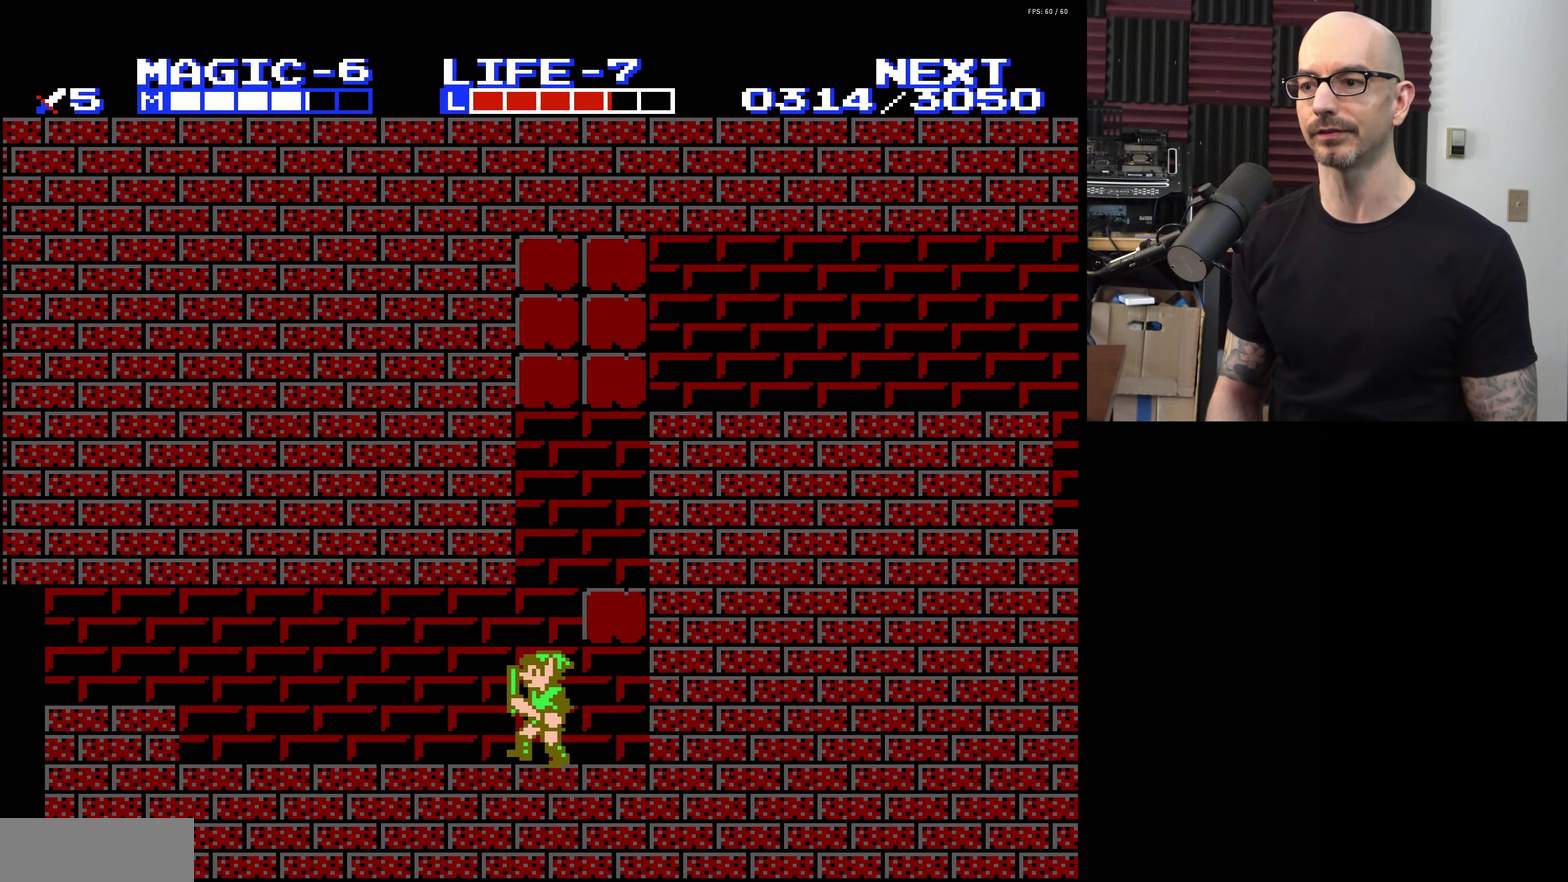
{"dt_ms": 200, "buttons": [], "events": [[150, "DPAD_LEFT", "up"]]}
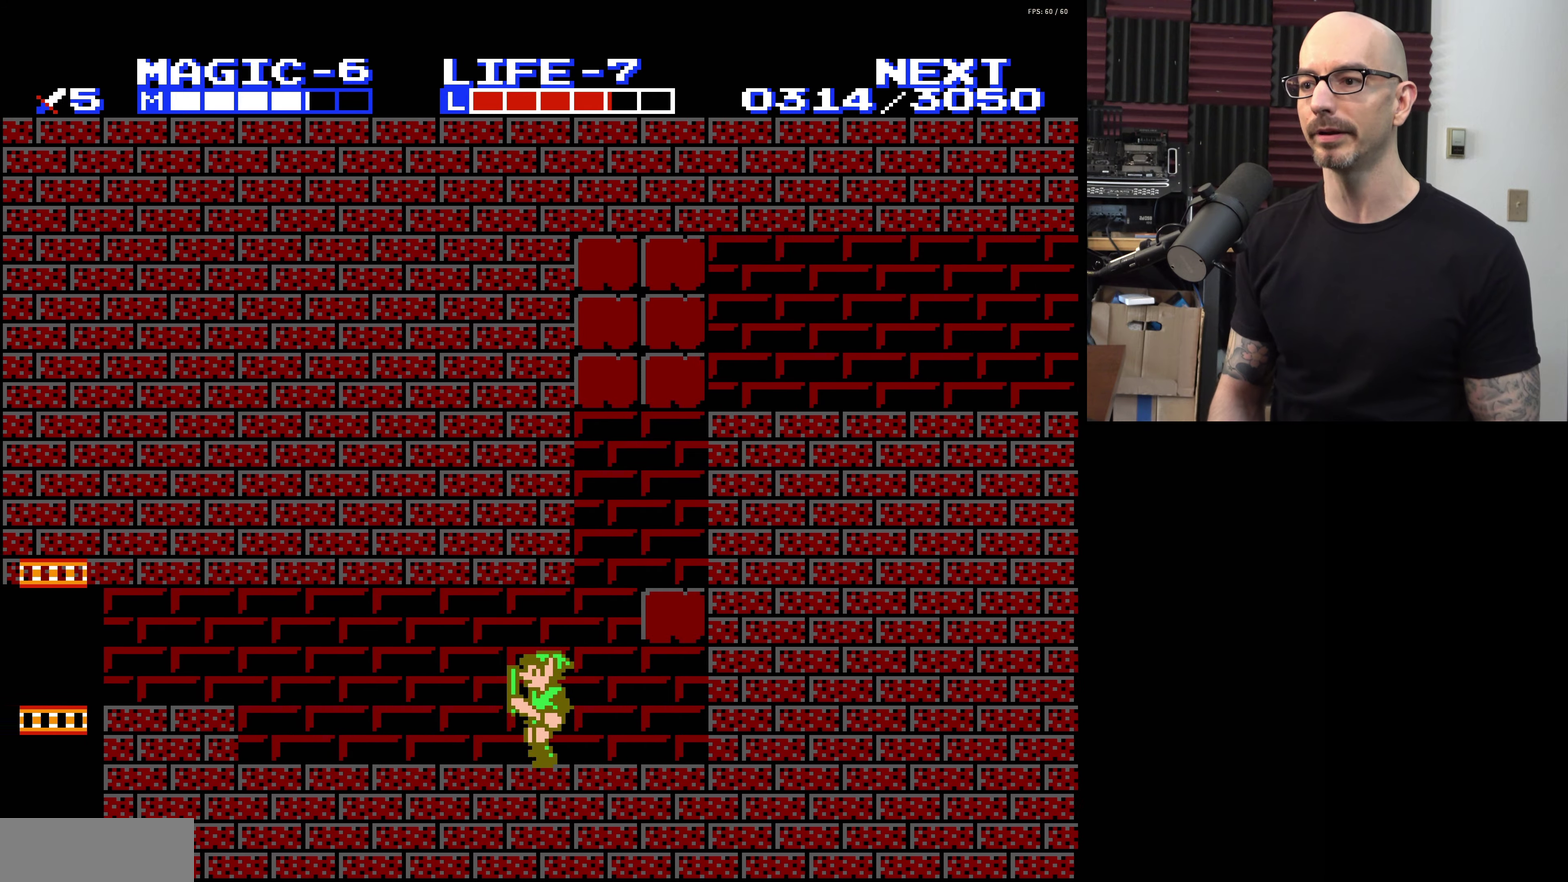
{"dt_ms": 300, "buttons": ["DPAD_RIGHT"], "events": [[66, "DPAD_RIGHT", "down"]]}
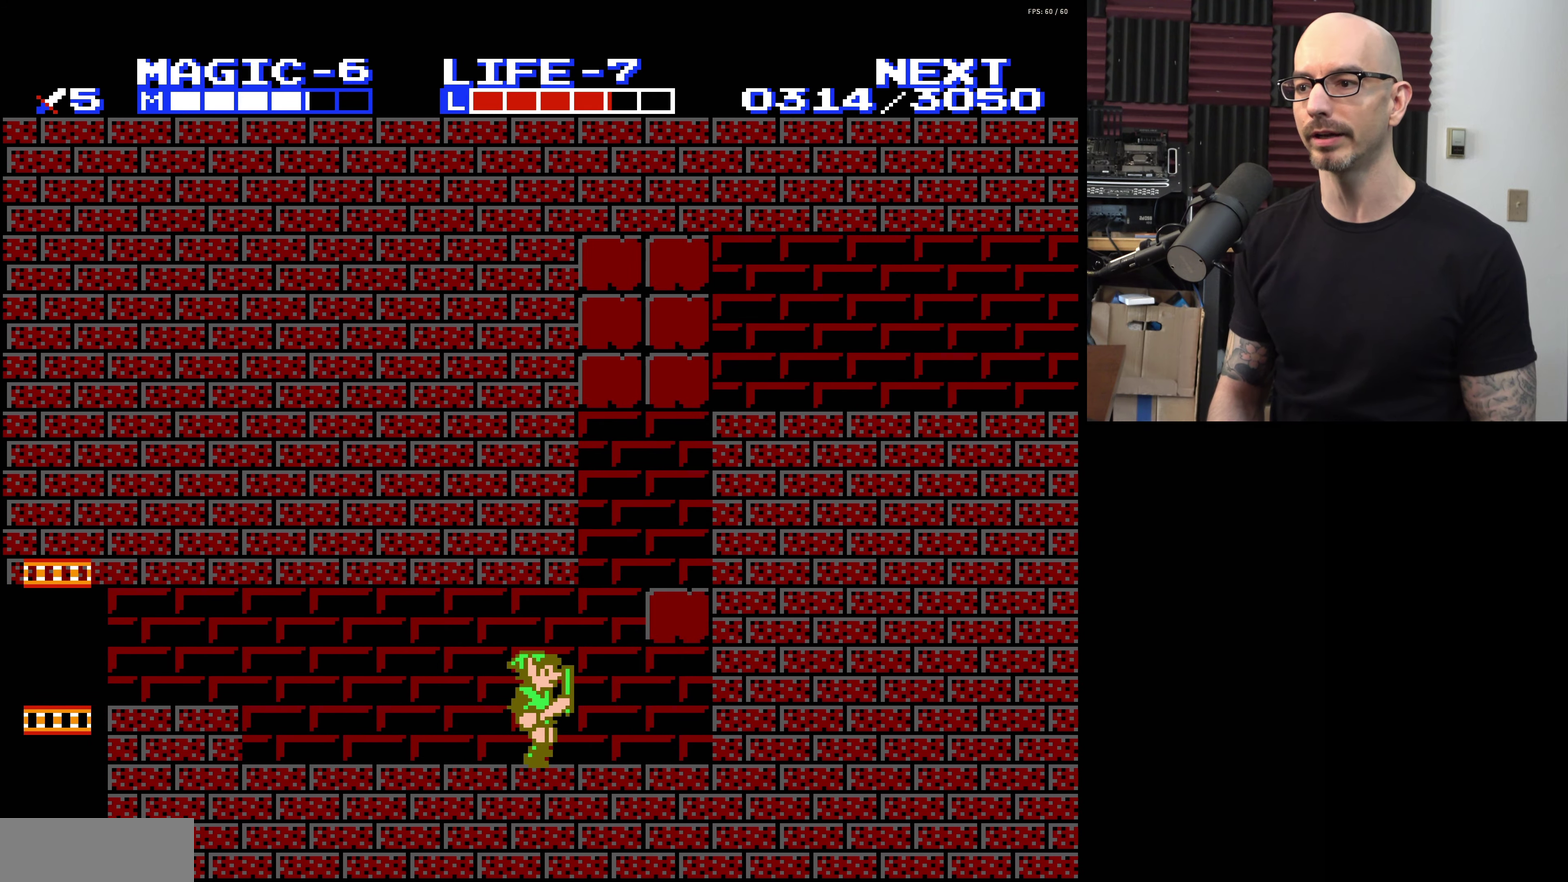
{"dt_ms": 200, "buttons": ["DPAD_RIGHT"], "events": []}
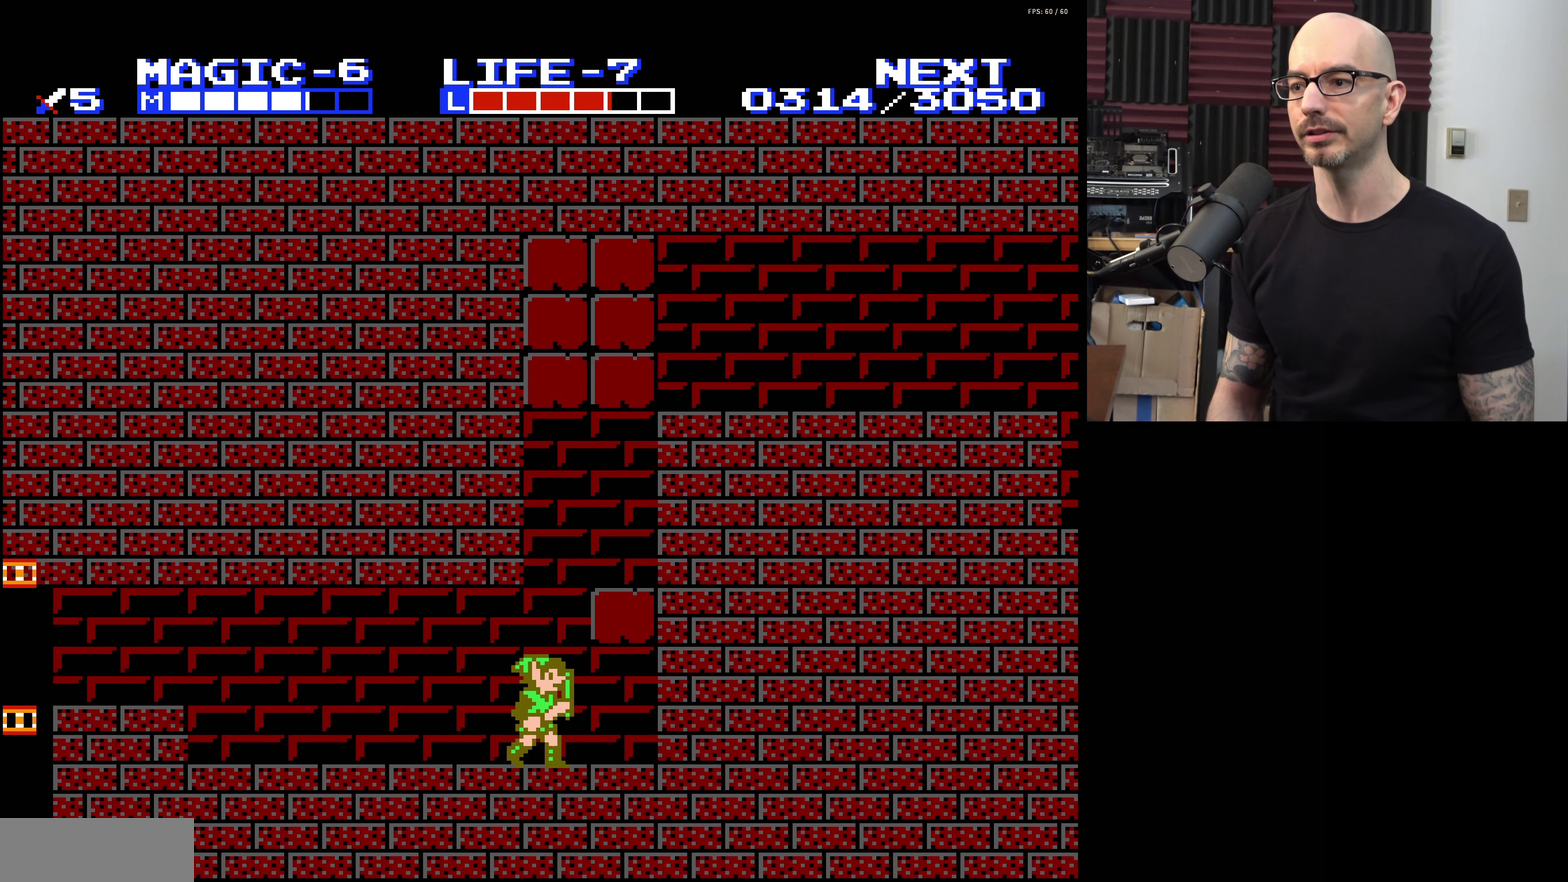
{"dt_ms": 300, "buttons": [], "events": [[33, "DPAD_RIGHT", "up"], [83, "A", "down"], [300, "A", "up"]]}
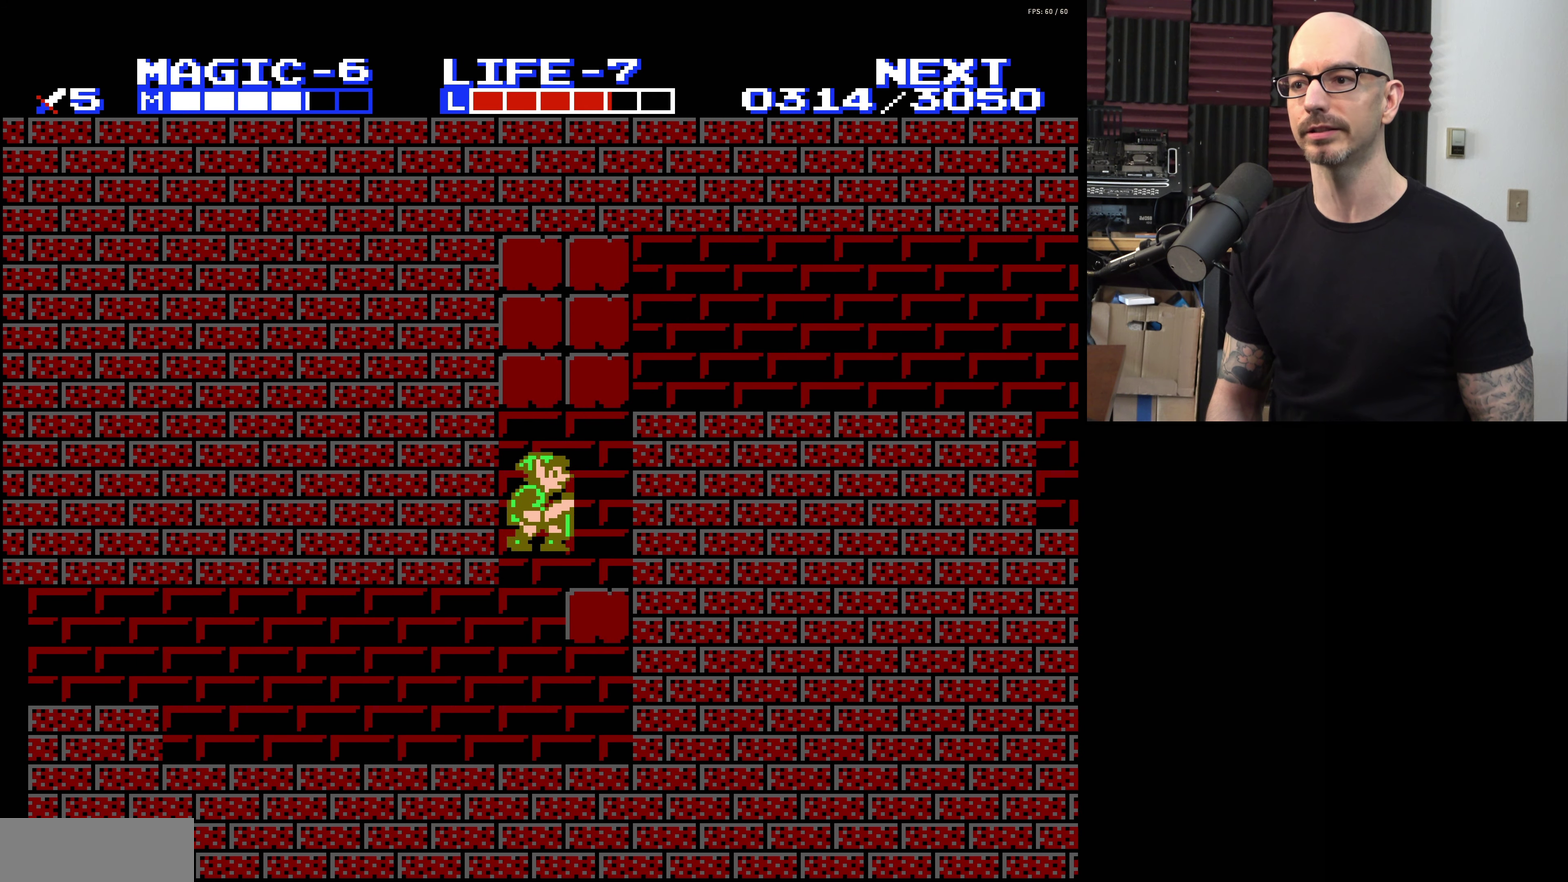
{"dt_ms": 500, "buttons": [], "events": []}
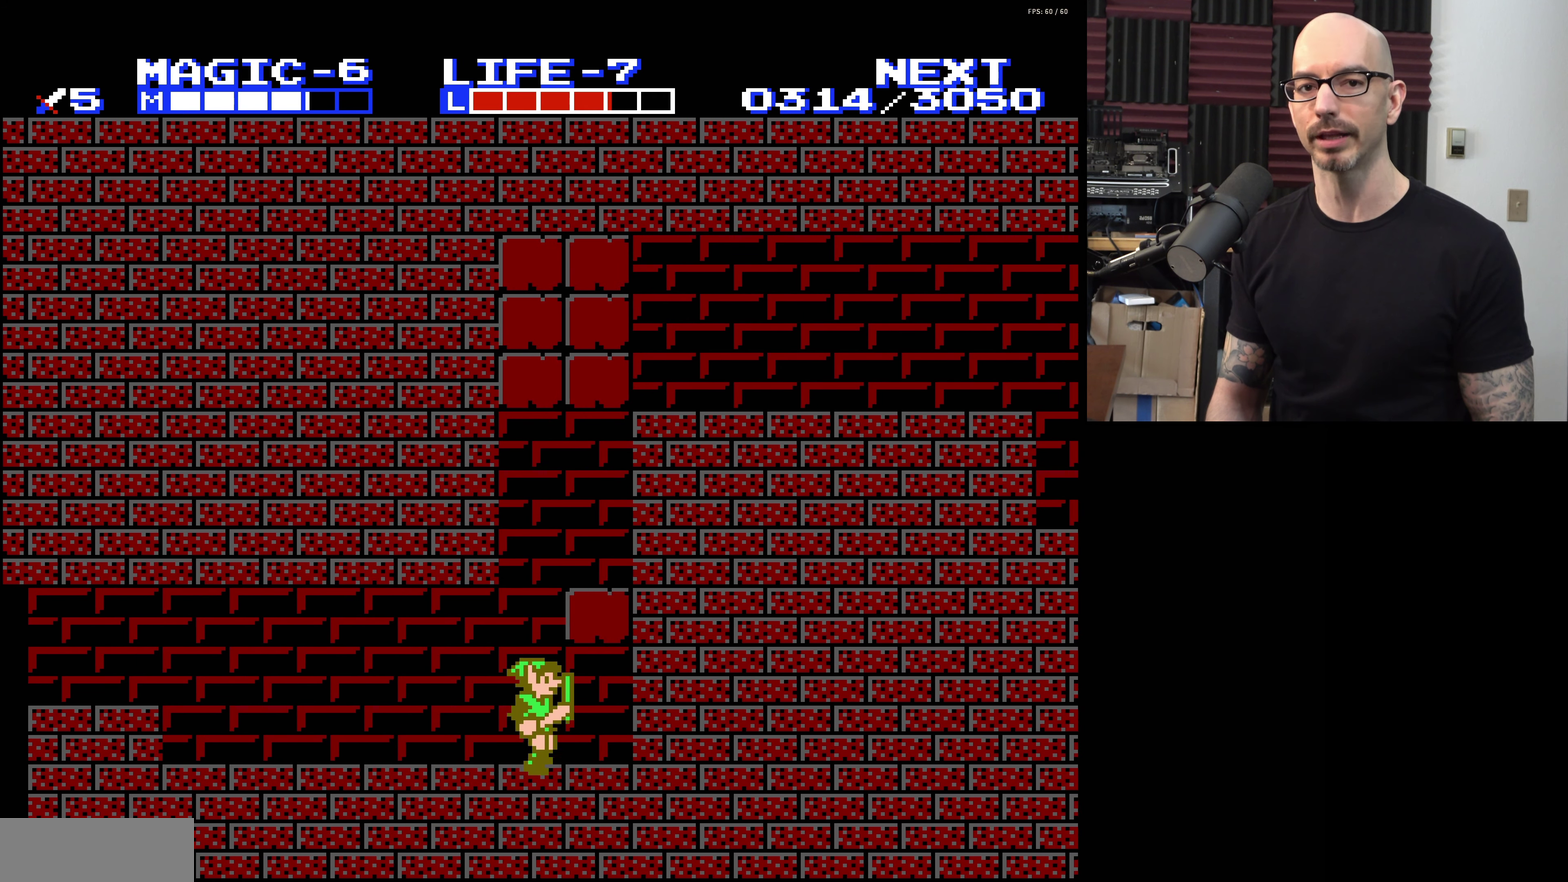
{"dt_ms": 400, "buttons": ["A", "DPAD_RIGHT"], "events": [[183, "A", "down"], [333, "DPAD_RIGHT", "down"]]}
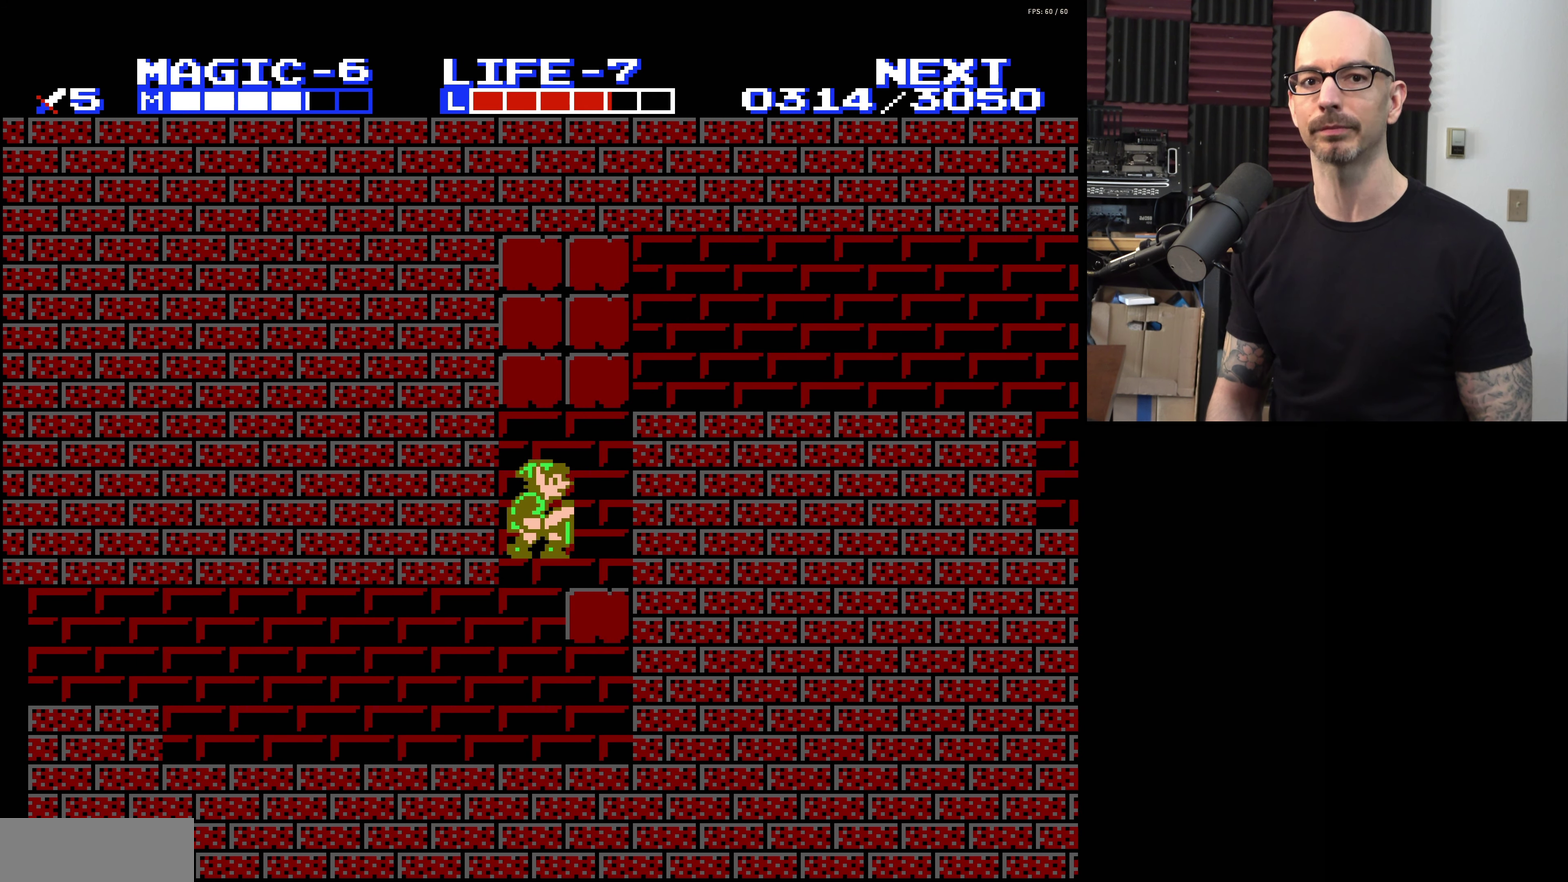
{"dt_ms": 200, "buttons": ["DPAD_RIGHT"], "events": [[33, "DPAD_UP", "down"], [100, "DPAD_UP", "up"], [150, "A", "up"]]}
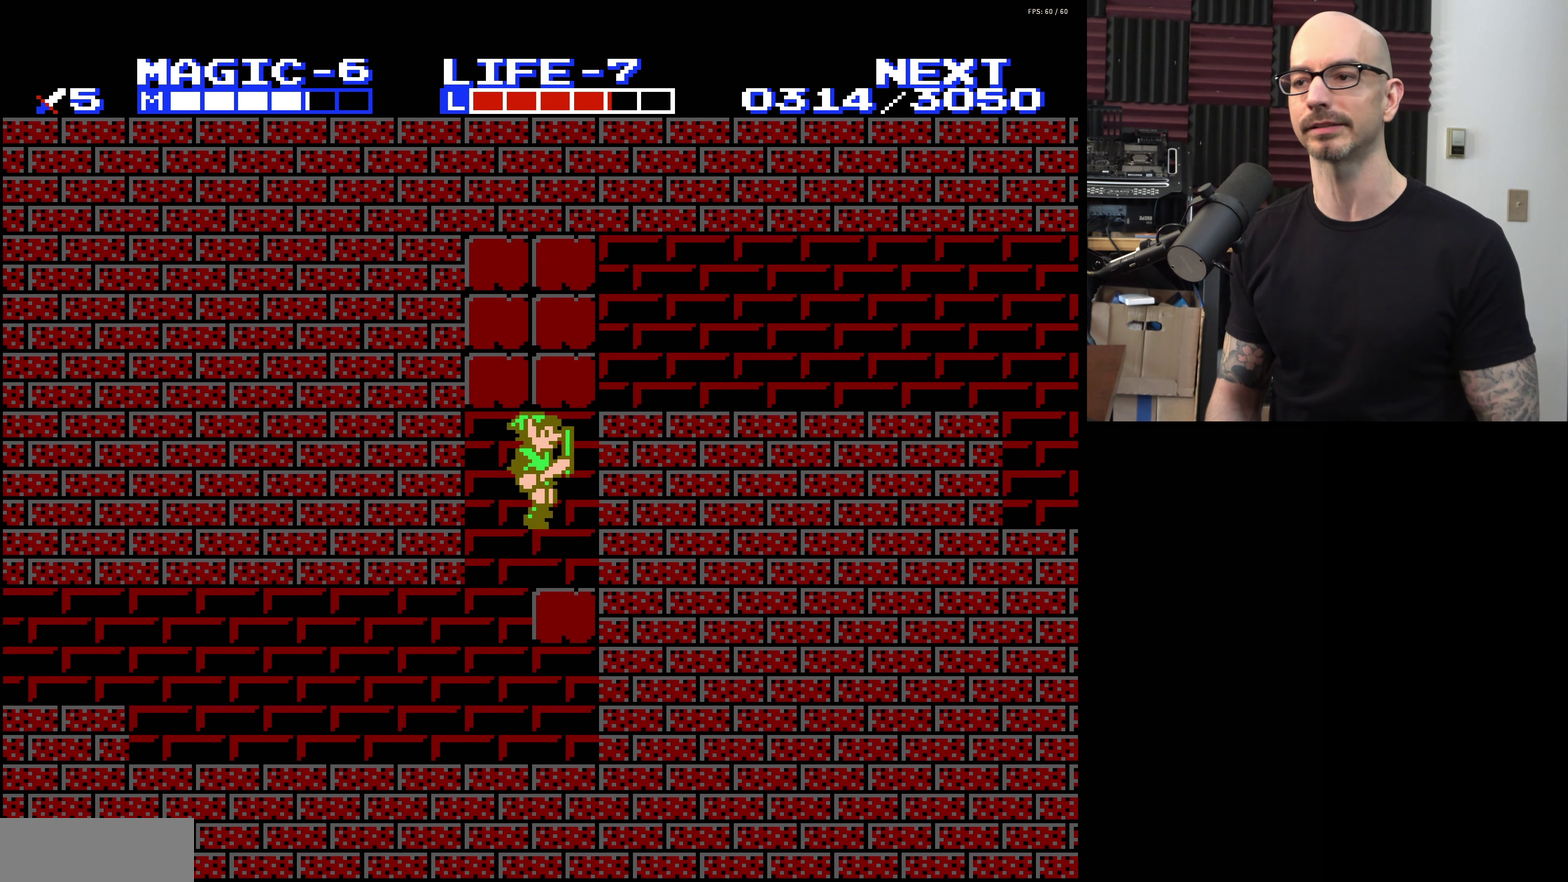
{"dt_ms": 200, "buttons": [], "events": [[50, "DPAD_RIGHT", "up"]]}